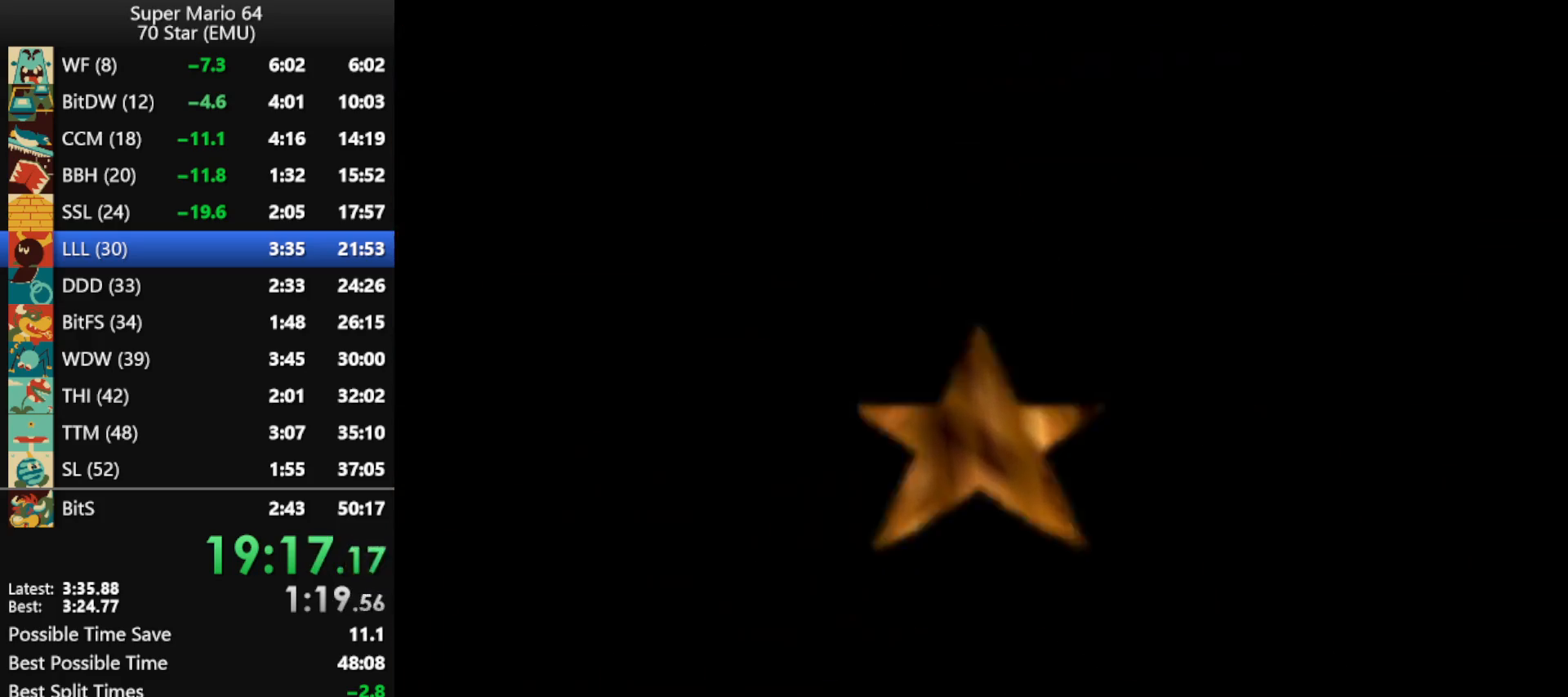
Gameplay with a controller (Nintendo layout); each line is a JSON object with the inputs held at the frame after it. "events" lists button and stick changes between this image and that frame as [ms after this image, input, new state], when the widget could be followed in between. Not read: L1 L3 R3 X Y.
{"buttons": ["C_LEFT"], "left_stick": "center", "events": [[467, "C_LEFT", "down"]]}
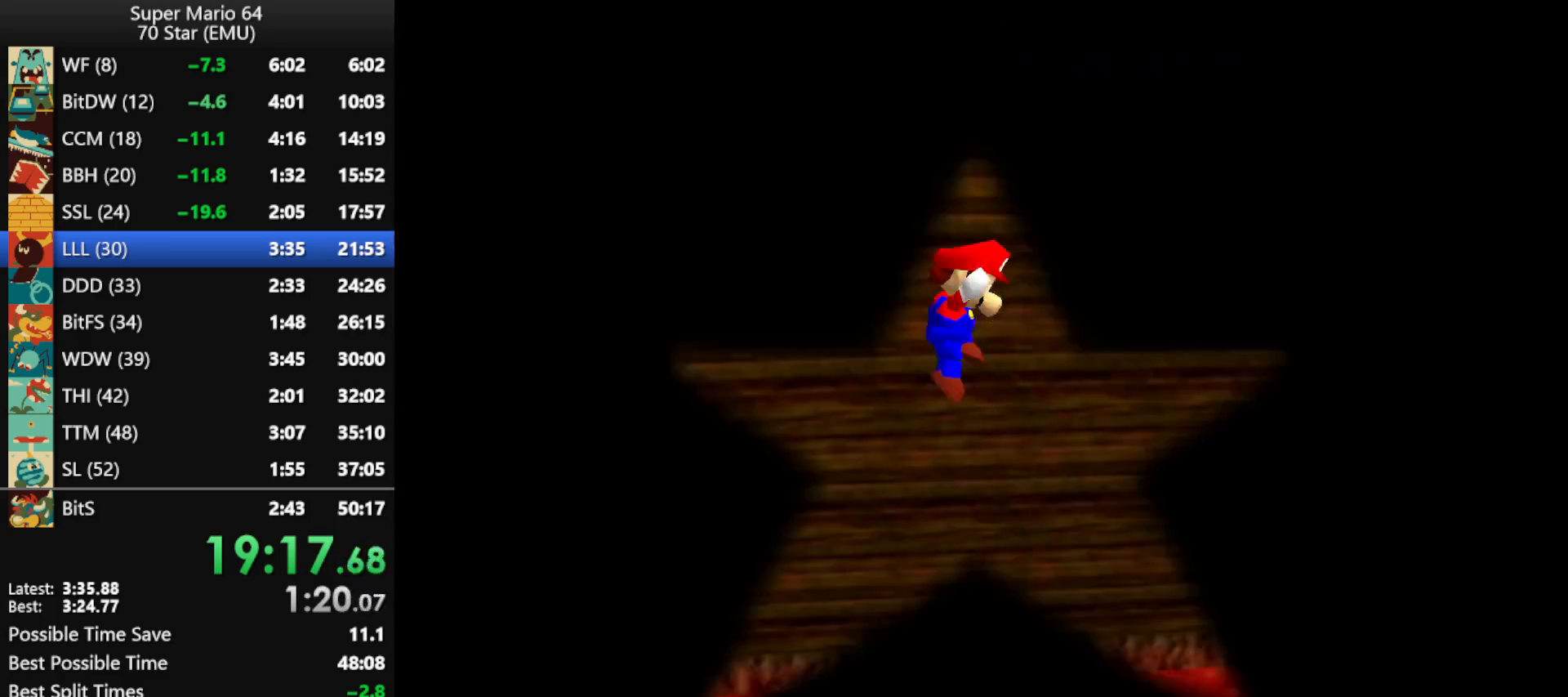
{"buttons": ["A"], "left_stick": "up-right", "events": [[33, "C_LEFT", "up"], [33, "left_stick", "up"], [167, "A", "down"], [233, "left_stick", "up-right"]]}
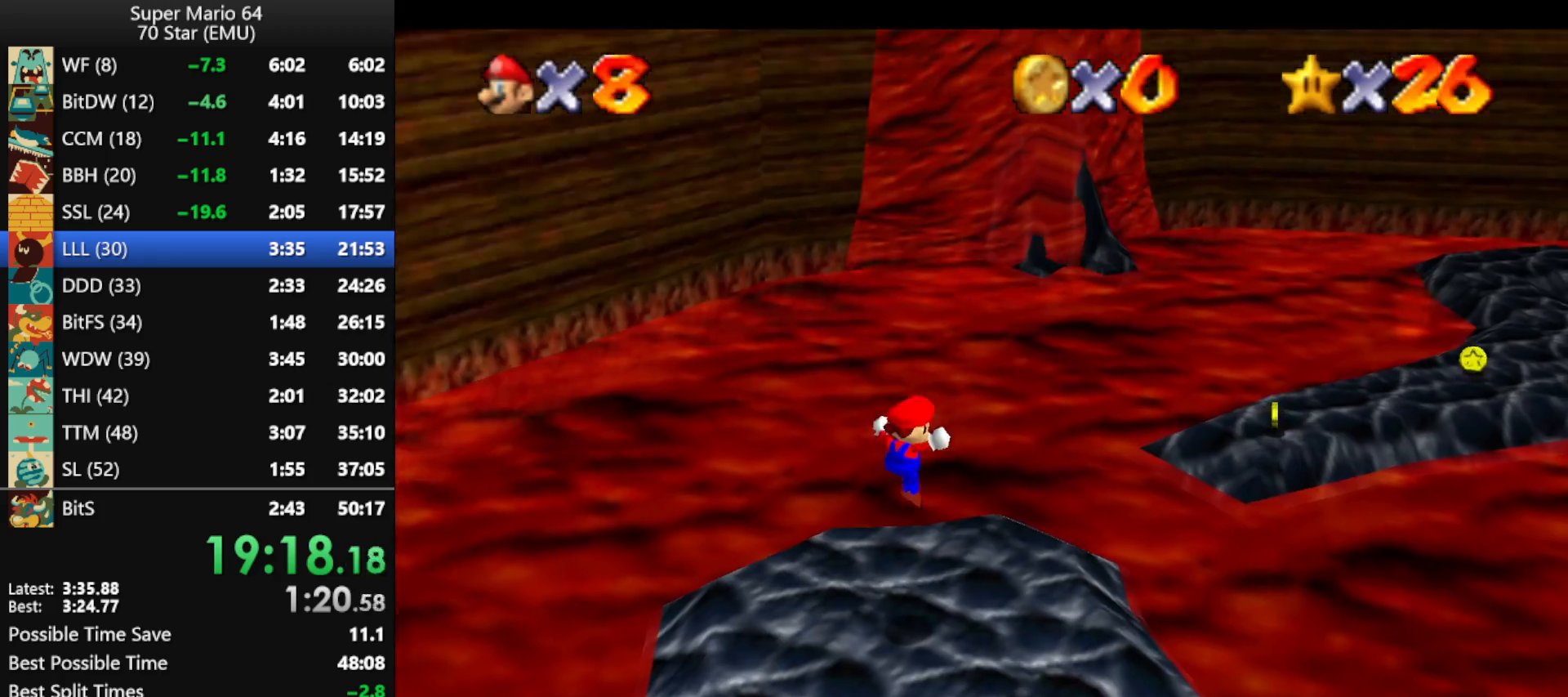
{"buttons": [], "left_stick": "up-right", "events": [[500, "A", "up"]]}
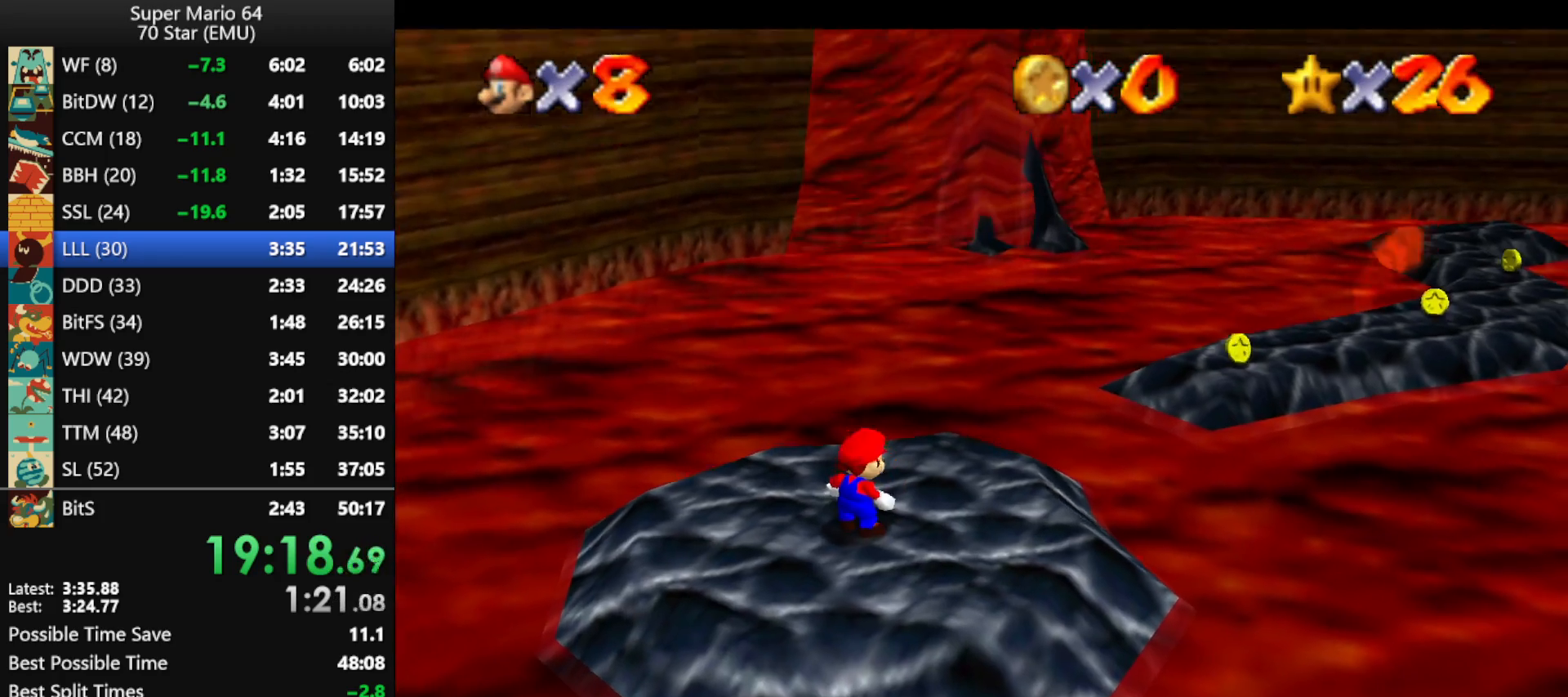
{"buttons": [], "left_stick": "up-right", "events": []}
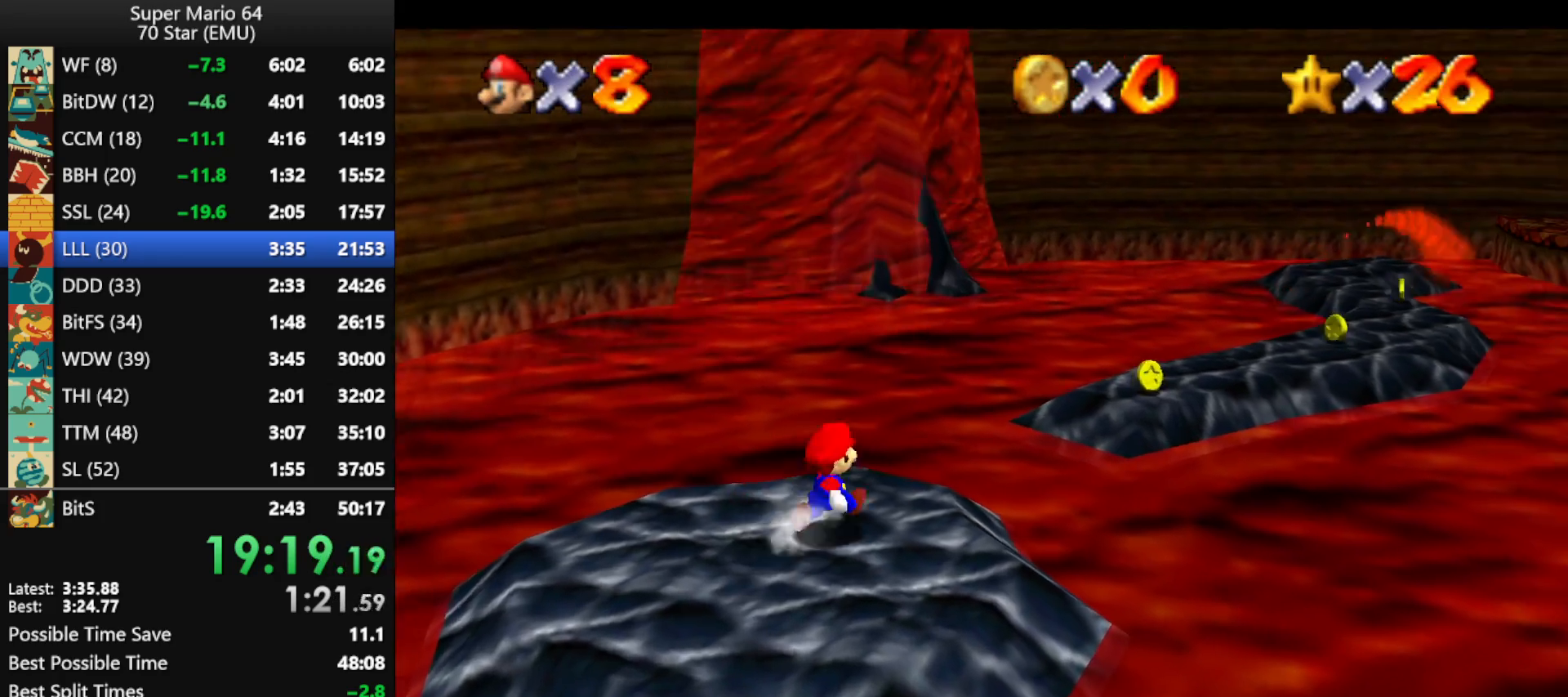
{"buttons": ["Z"], "left_stick": "up-right", "events": [[167, "Z", "down"], [267, "A", "down"], [433, "A", "up"]]}
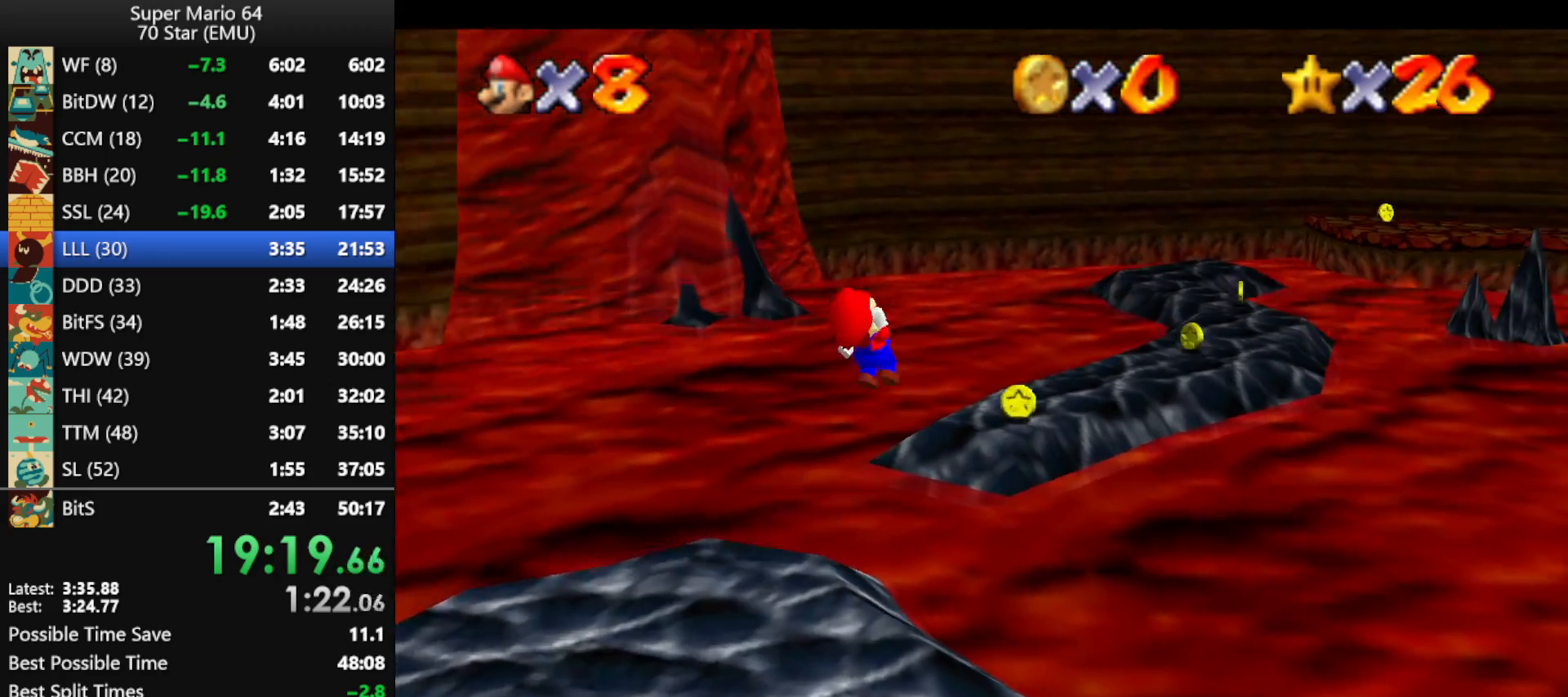
{"buttons": [], "left_stick": "up-right", "events": [[100, "Z", "up"]]}
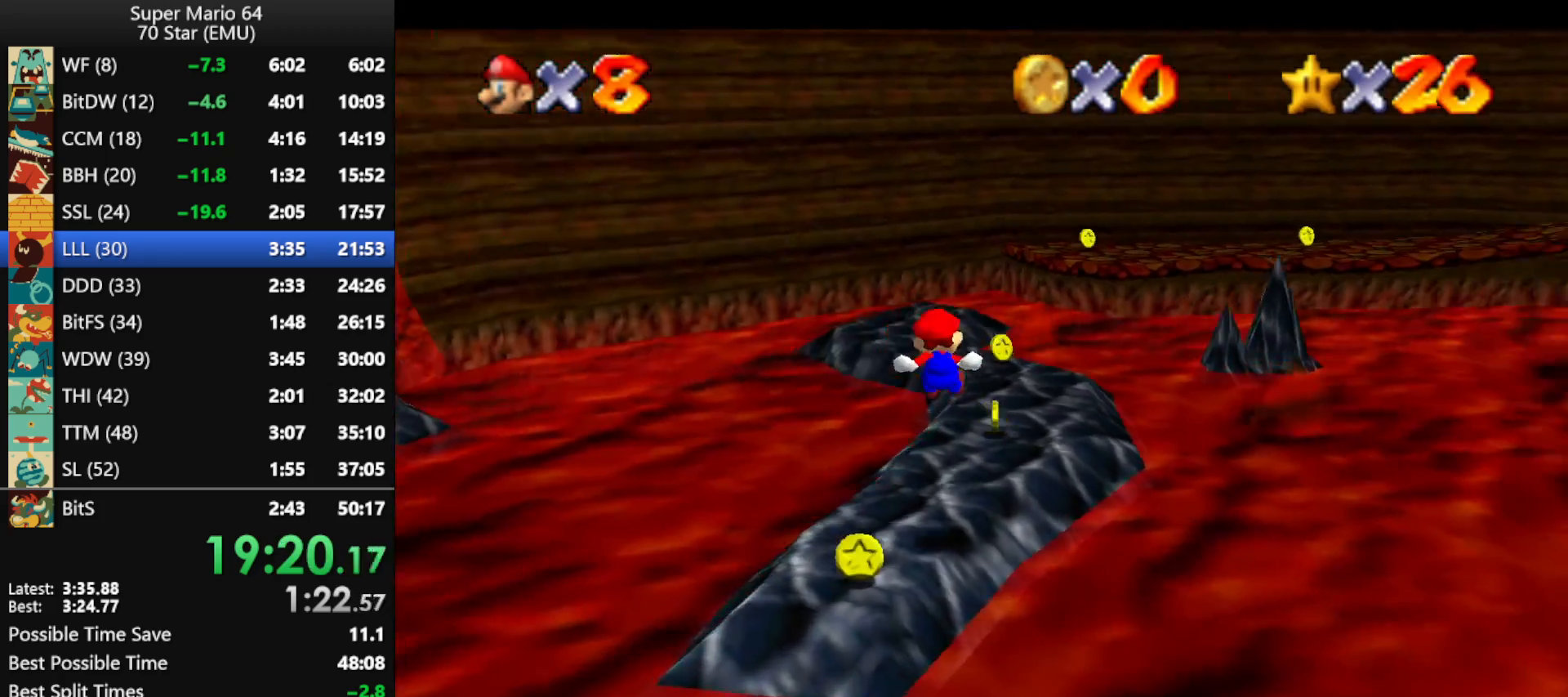
{"buttons": [], "left_stick": "right", "events": [[33, "C_RIGHT", "down"], [100, "C_RIGHT", "up"], [167, "C_RIGHT", "down"], [233, "C_RIGHT", "up"], [233, "left_stick", "right"]]}
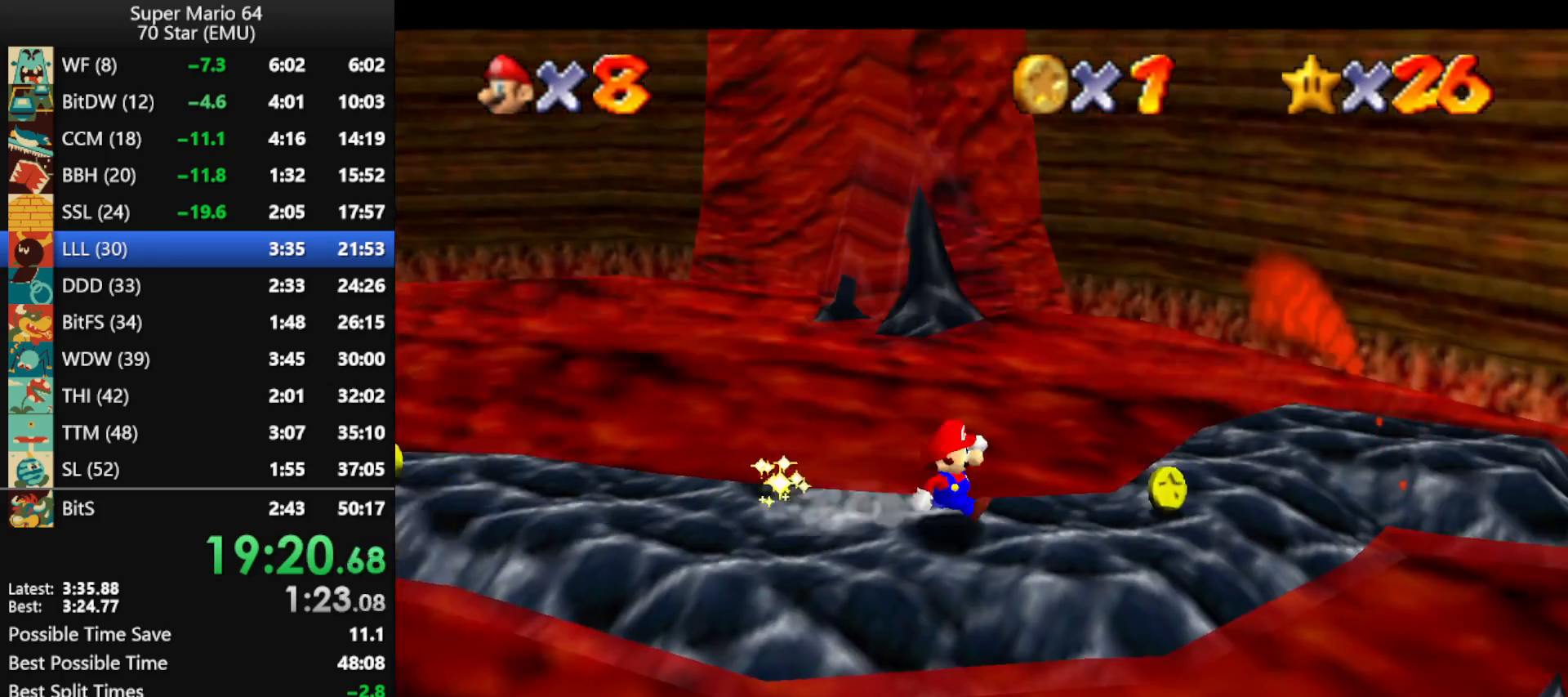
{"buttons": [], "left_stick": "up", "events": [[333, "left_stick", "up-right"], [433, "left_stick", "up"]]}
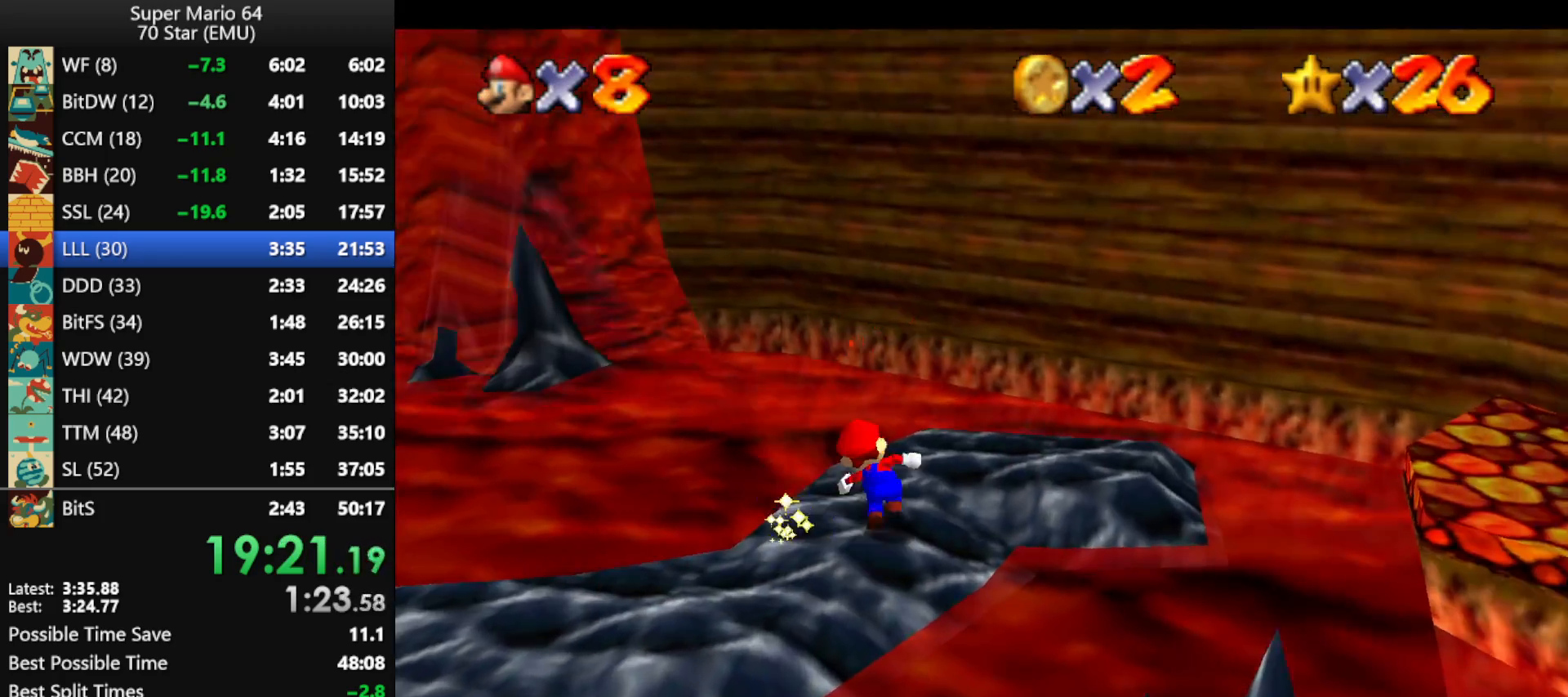
{"buttons": ["A", "Z"], "left_stick": "up", "events": [[33, "left_stick", "up-left"], [200, "Z", "down"], [267, "A", "down"], [300, "left_stick", "up"]]}
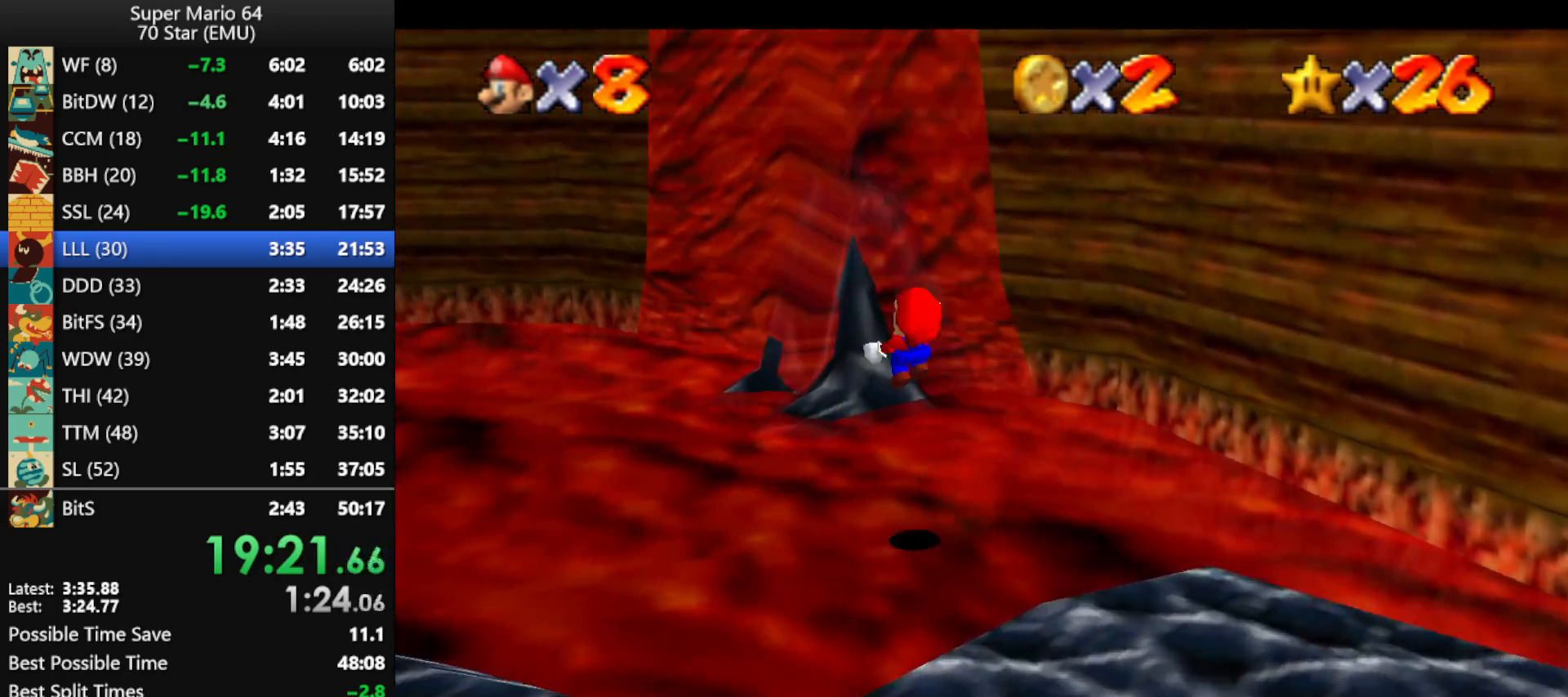
{"buttons": ["Z"], "left_stick": "up", "events": [[333, "A", "up"]]}
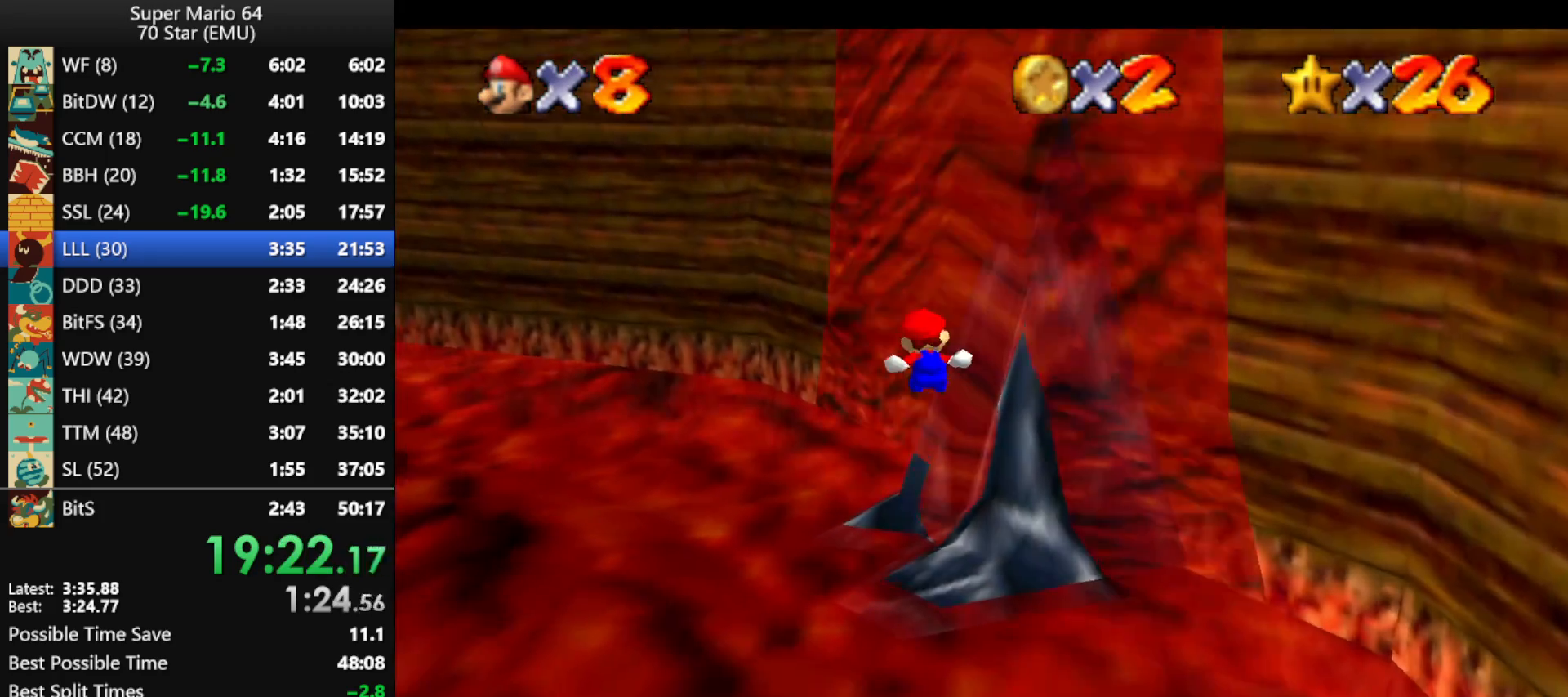
{"buttons": [], "left_stick": "down-right", "events": [[67, "Z", "up"], [67, "left_stick", "down-right"]]}
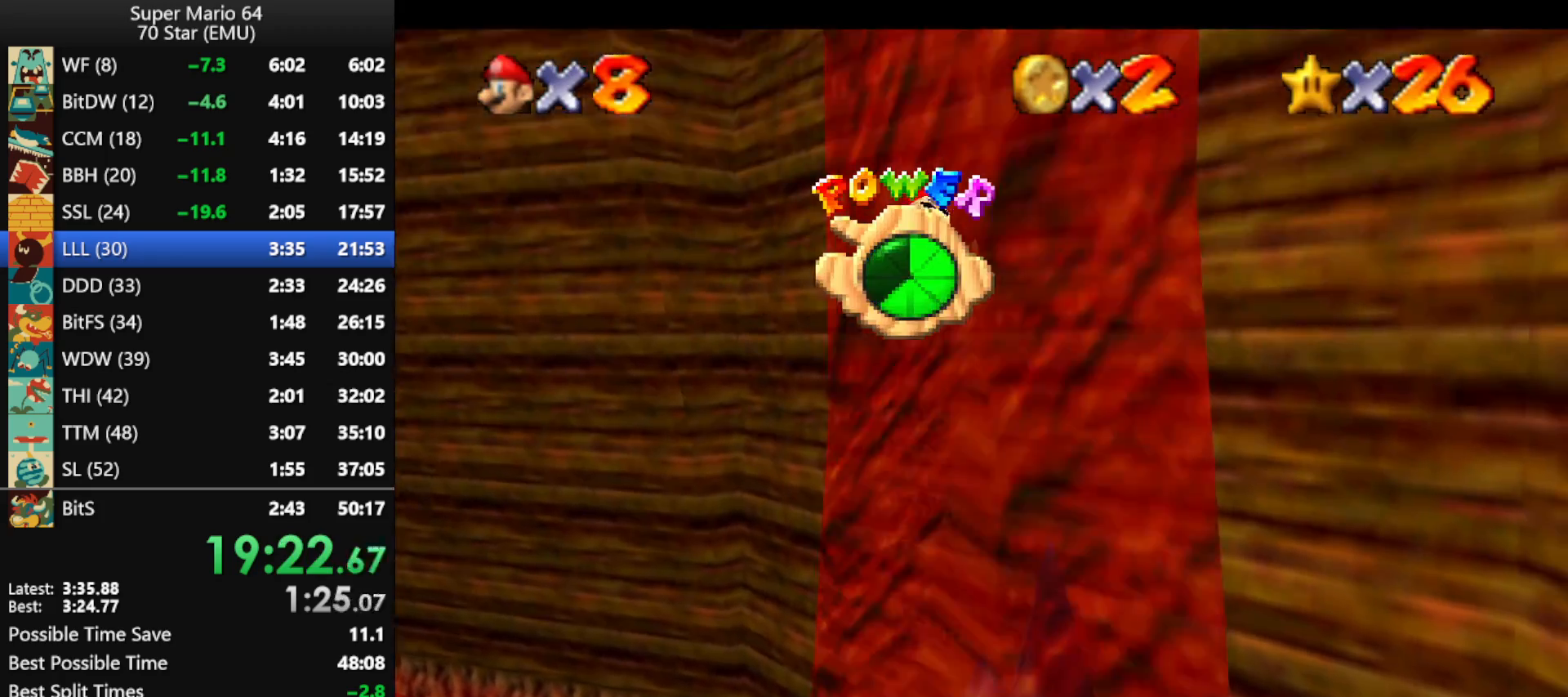
{"buttons": [], "left_stick": "up", "events": [[133, "left_stick", "right"], [333, "left_stick", "up"]]}
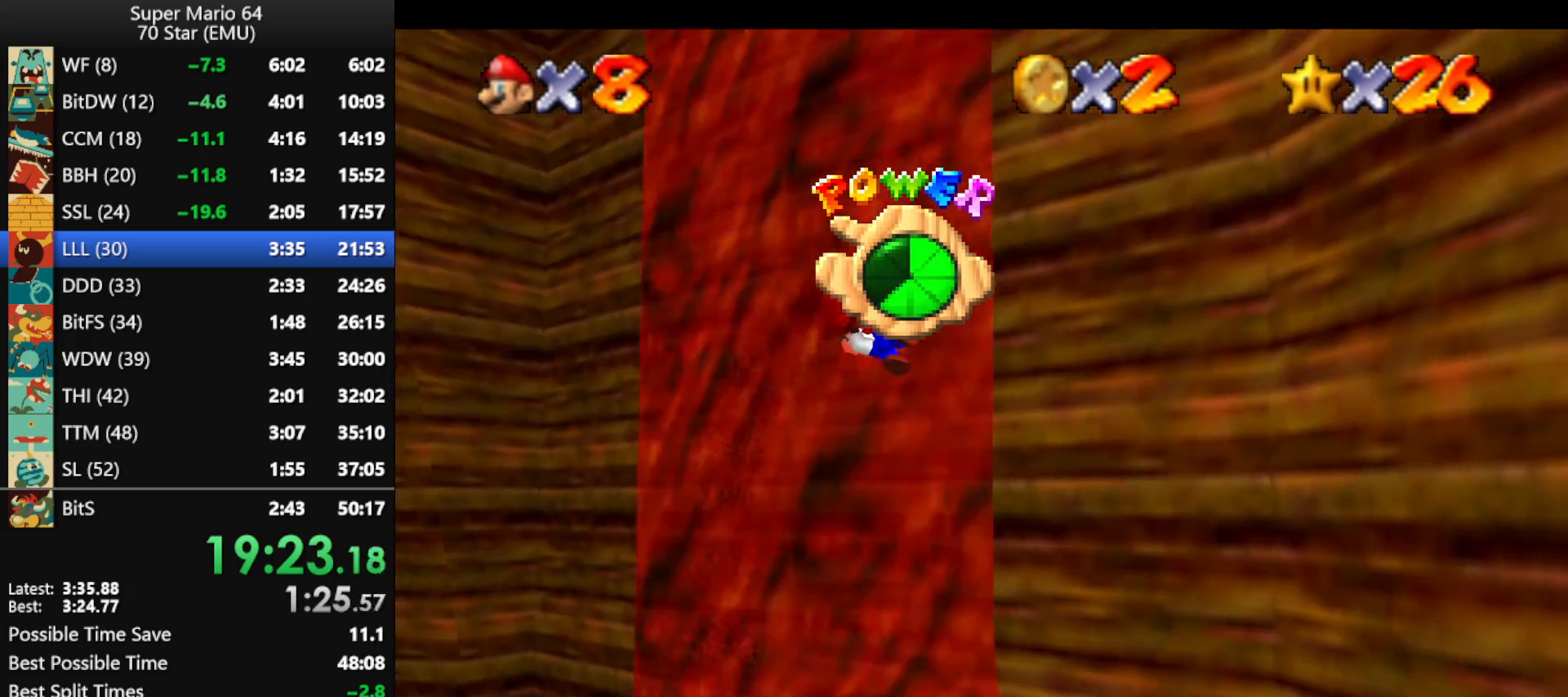
{"buttons": [], "left_stick": "up", "events": []}
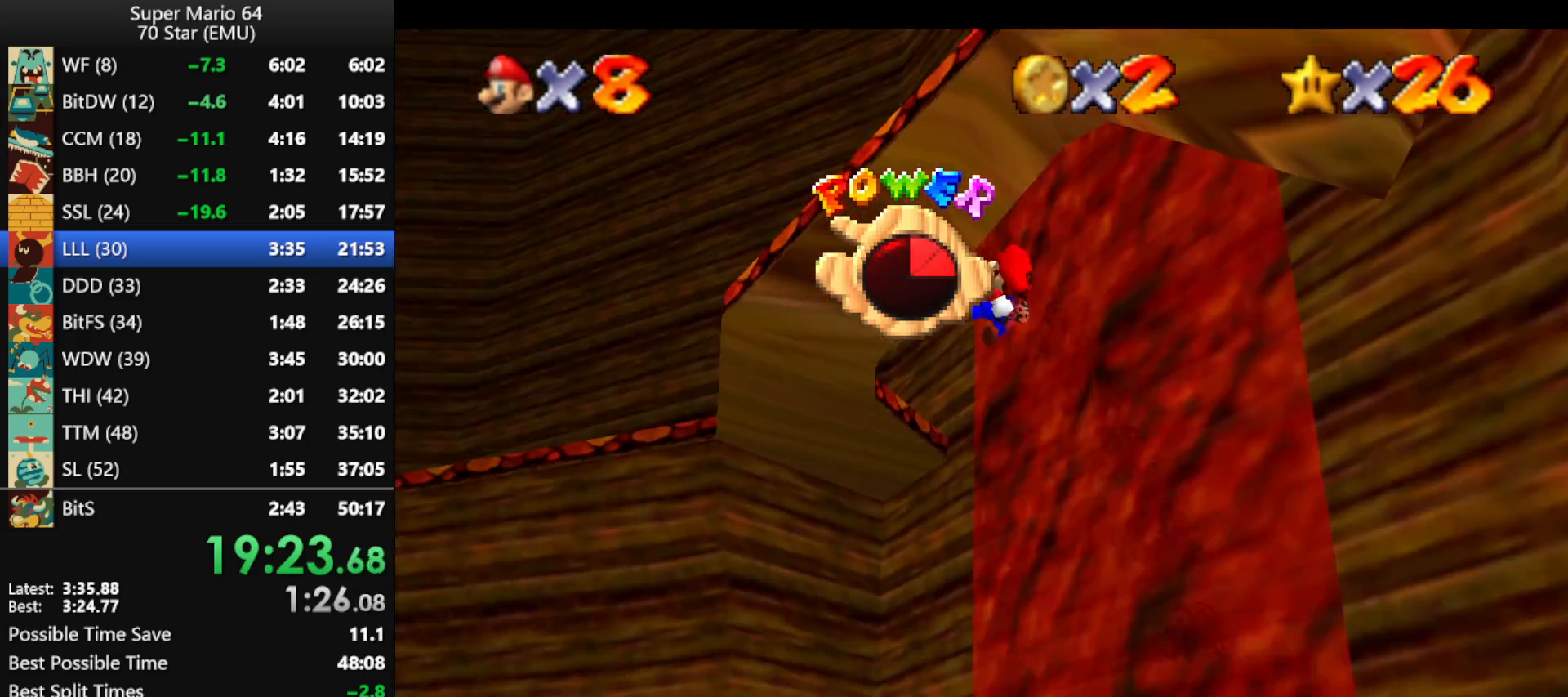
{"buttons": [], "left_stick": "right", "events": [[67, "left_stick", "left"], [167, "left_stick", "down"], [200, "C_LEFT", "down"], [267, "C_LEFT", "up"], [267, "left_stick", "down-right"], [333, "C_LEFT", "down"], [400, "C_LEFT", "up"], [400, "left_stick", "right"]]}
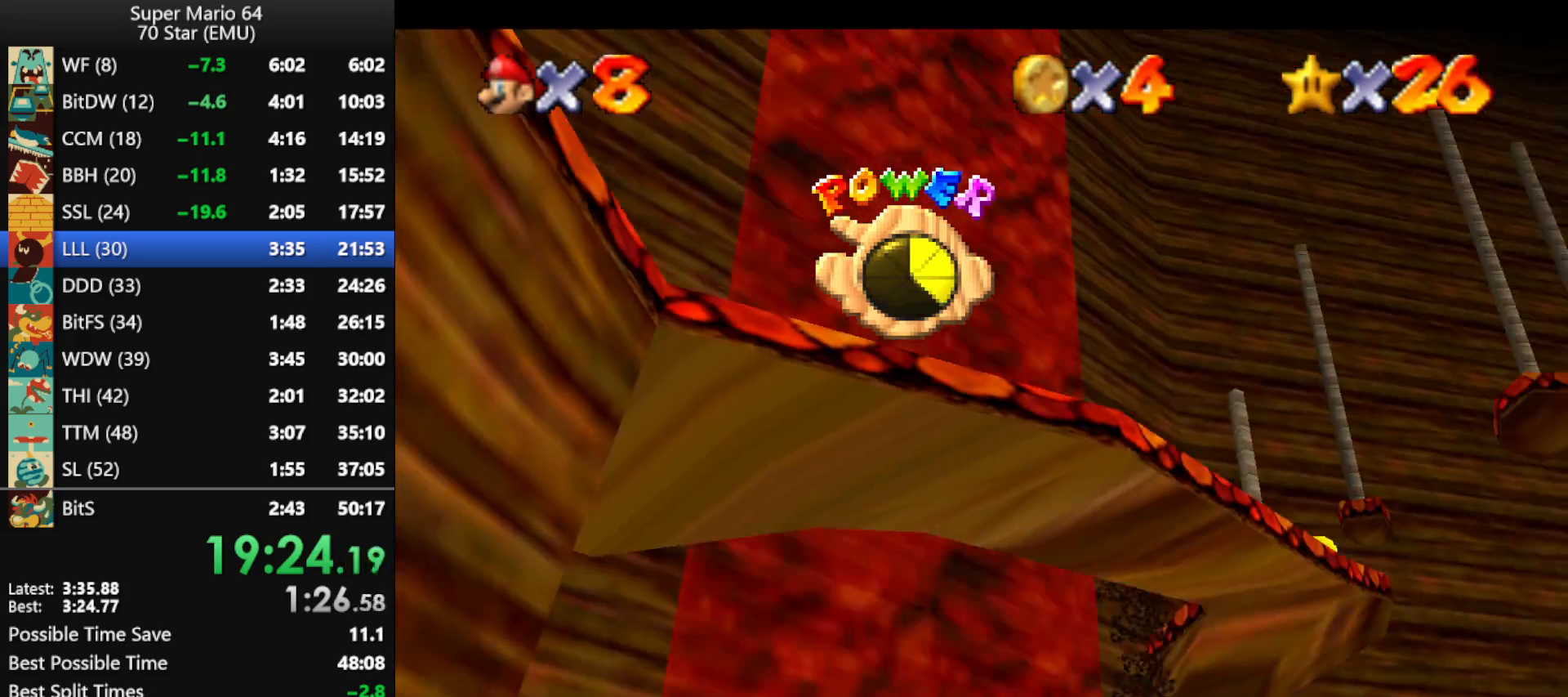
{"buttons": [], "left_stick": "up-right", "events": [[100, "left_stick", "up-right"]]}
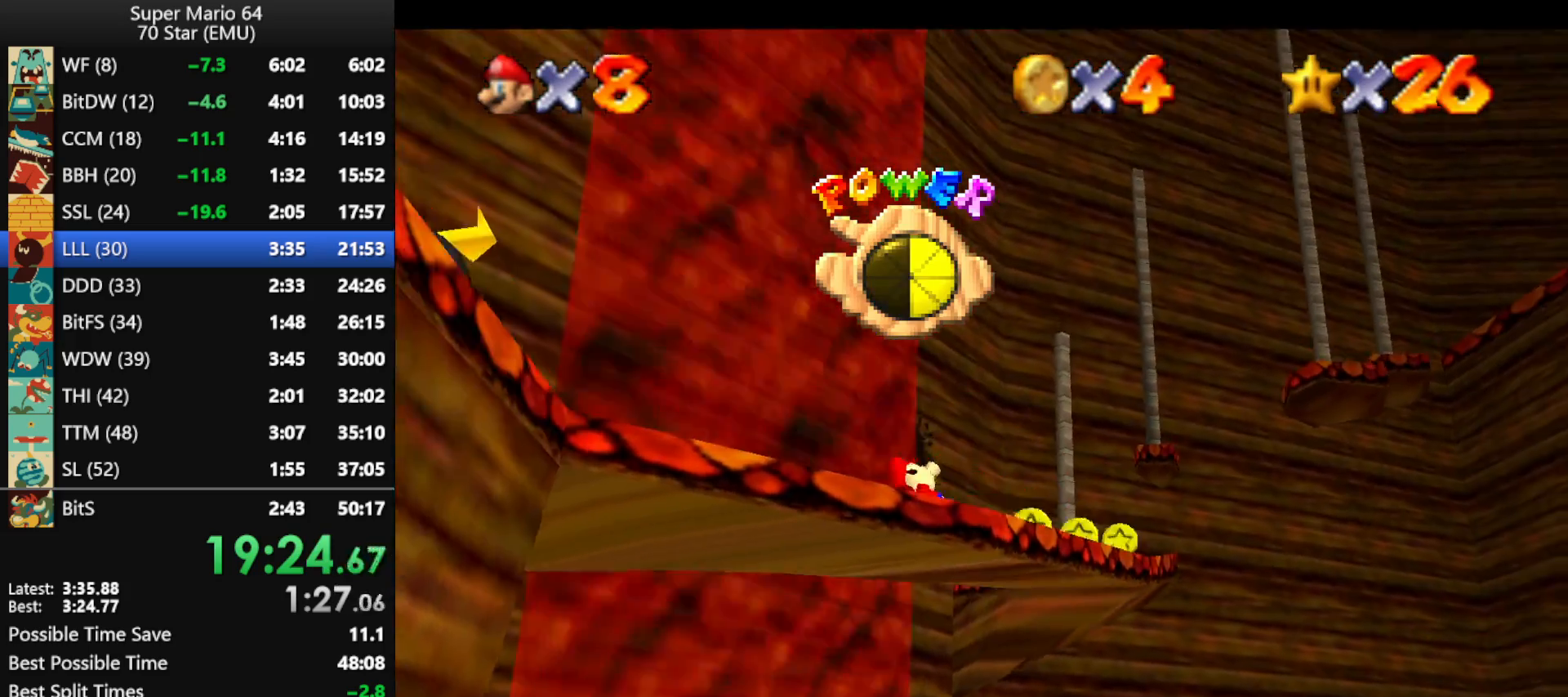
{"buttons": [], "left_stick": "up", "events": [[167, "A", "down"], [167, "B", "down"], [233, "A", "up"], [233, "B", "up"], [300, "left_stick", "up"]]}
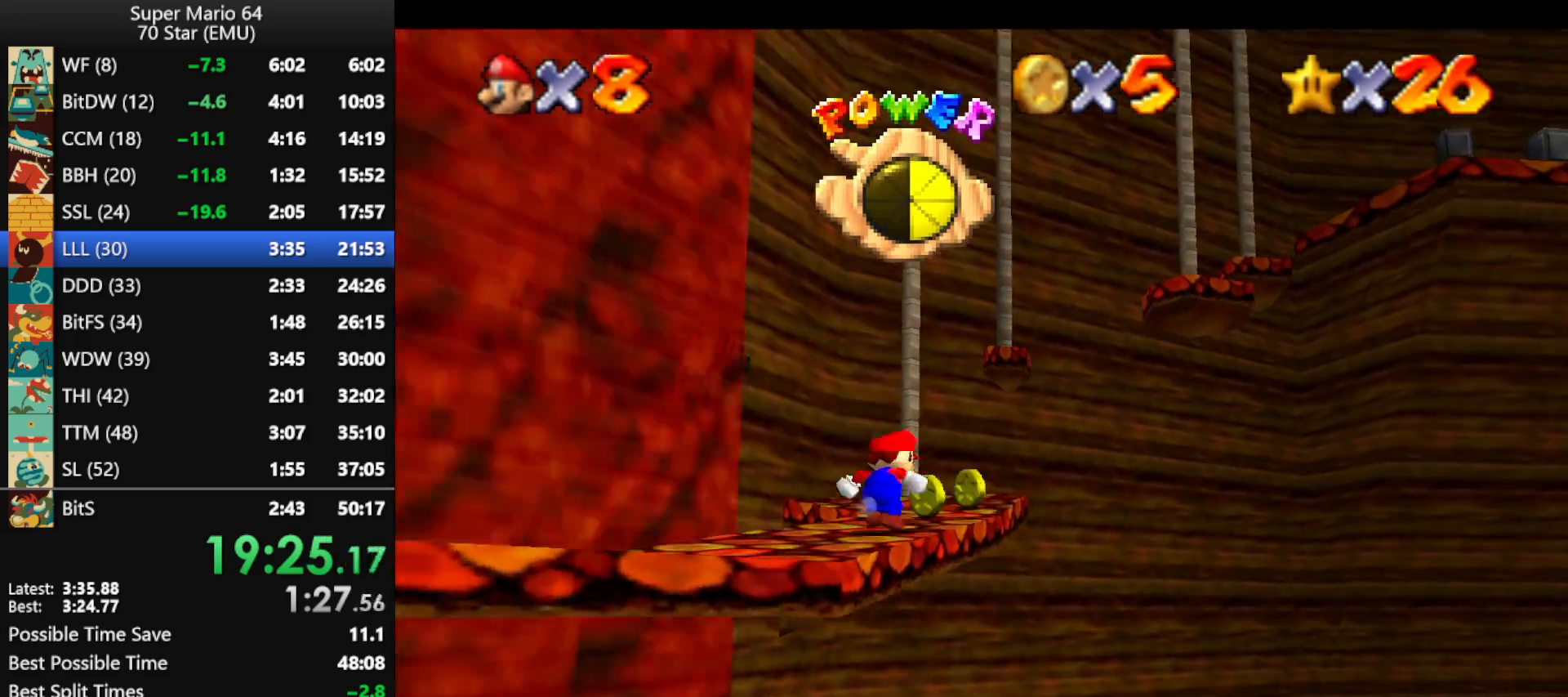
{"buttons": [], "left_stick": "up", "events": [[33, "A", "down"], [100, "A", "up"]]}
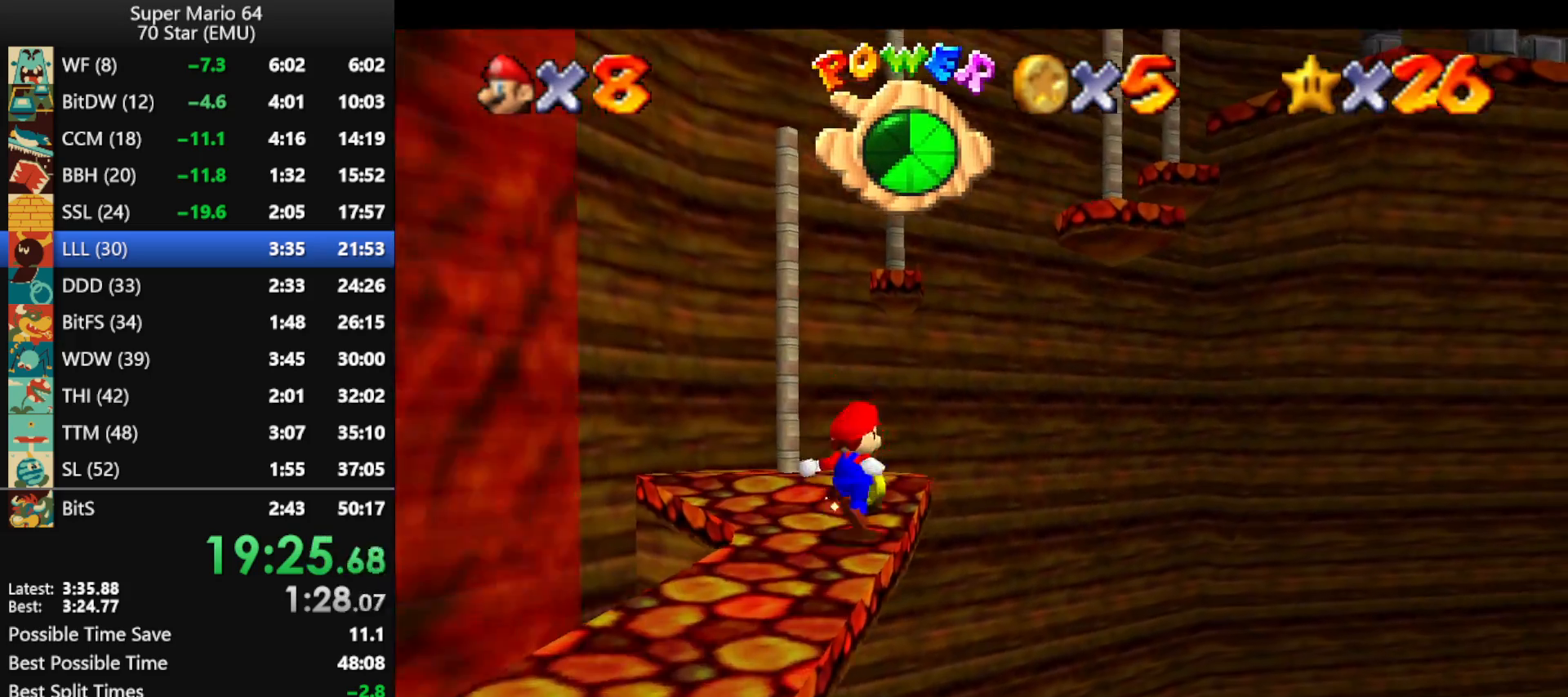
{"buttons": [], "left_stick": "up-right", "events": [[67, "left_stick", "up-right"], [100, "A", "down"], [233, "B", "down"], [433, "A", "up"], [467, "B", "up"]]}
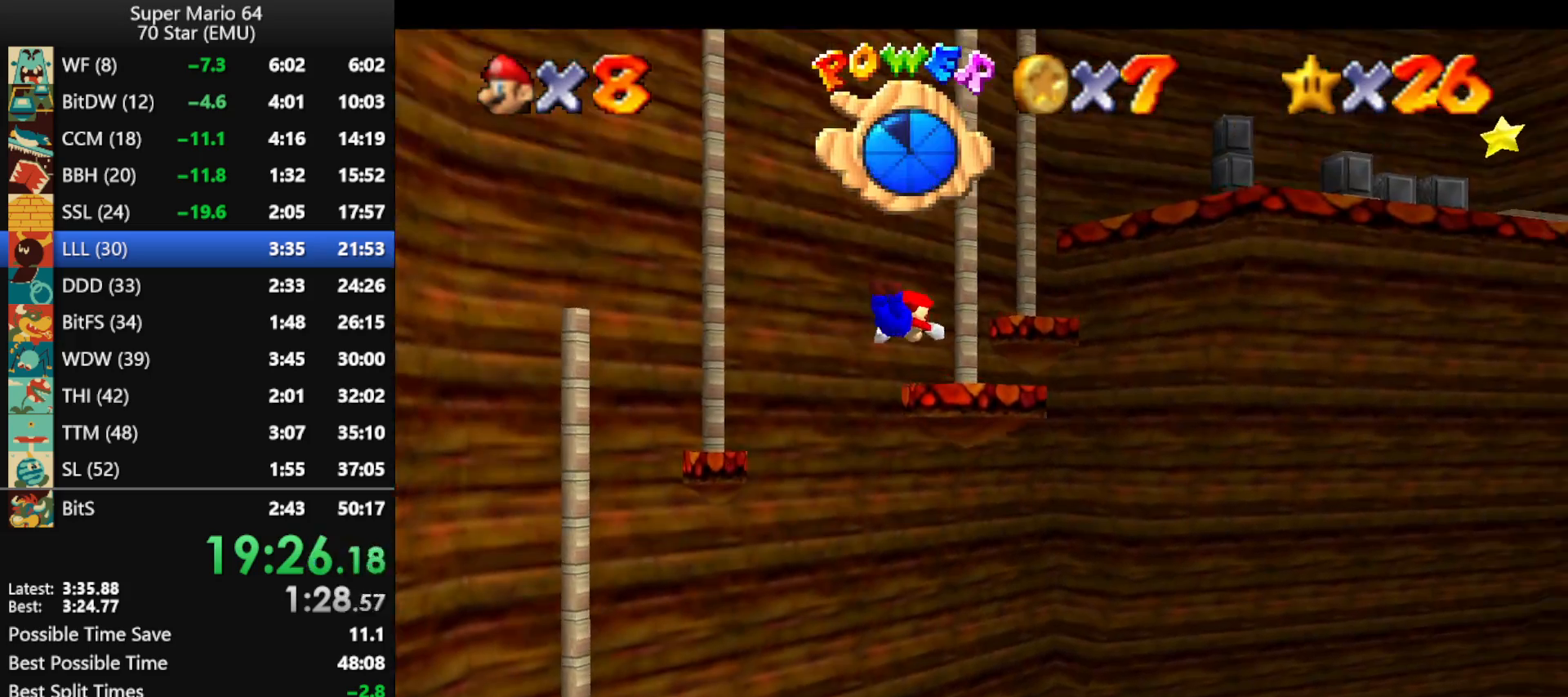
{"buttons": ["C_LEFT"], "left_stick": "up", "events": [[167, "R1", "down"], [200, "C_DOWN", "down"], [200, "C_LEFT", "down"], [200, "left_stick", "up"], [300, "C_DOWN", "up"], [333, "C_LEFT", "up"], [333, "R1", "up"], [433, "C_LEFT", "down"]]}
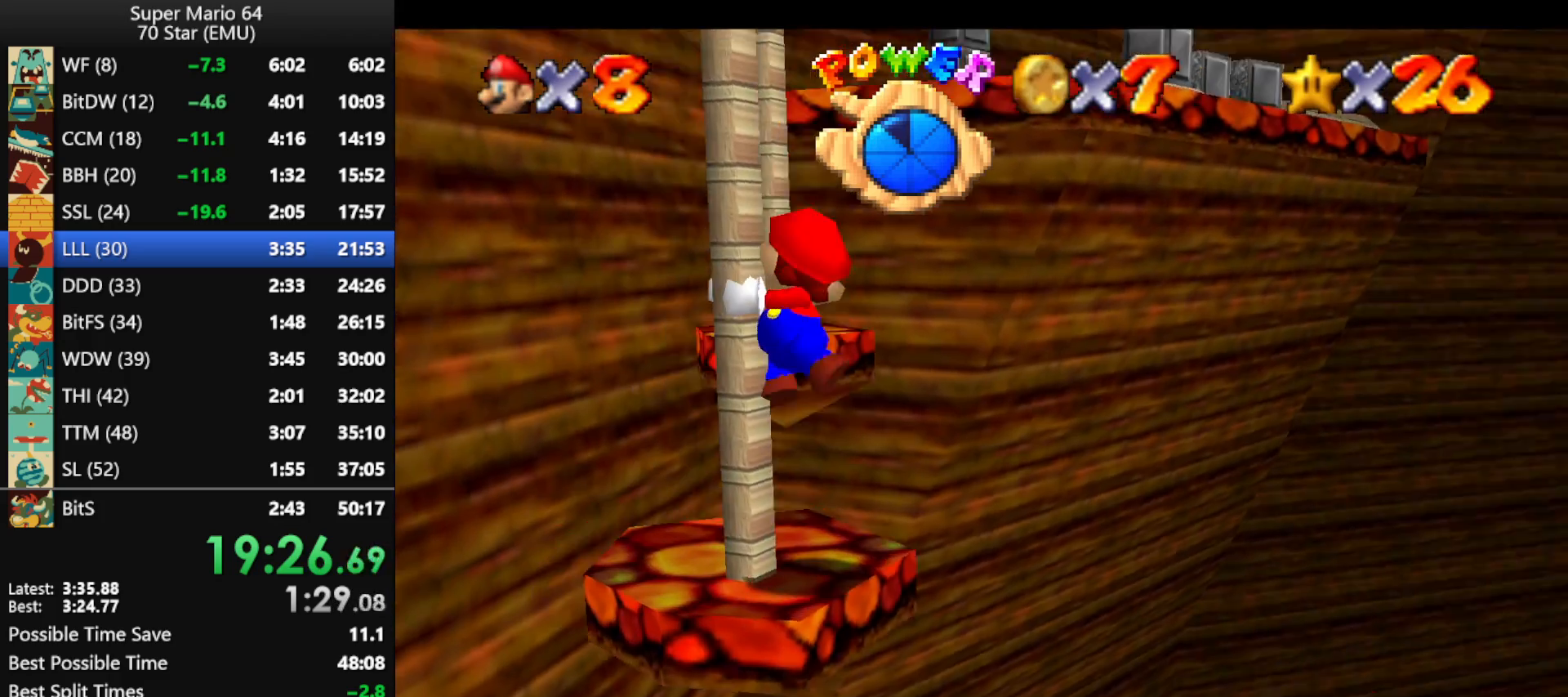
{"buttons": [], "left_stick": "up", "events": [[67, "C_LEFT", "up"]]}
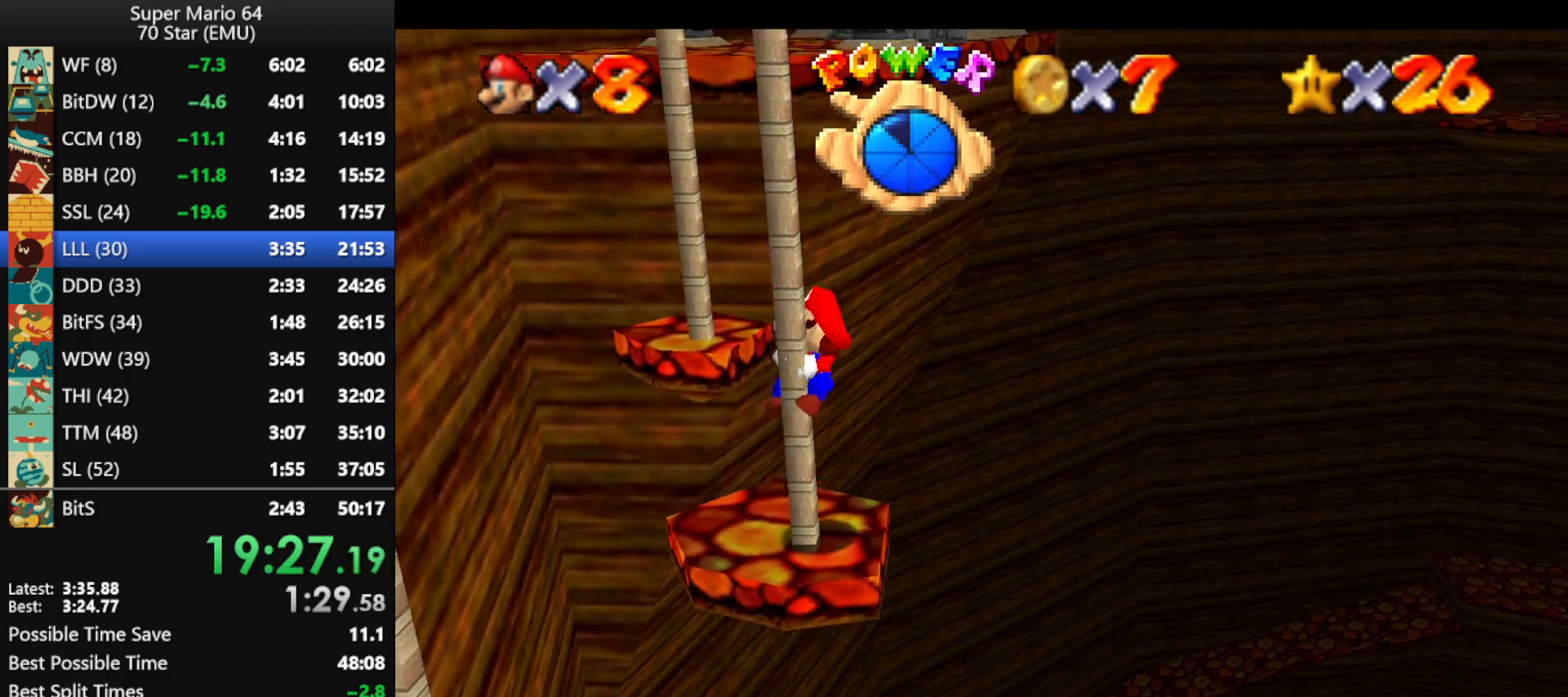
{"buttons": [], "left_stick": "up-right", "events": [[200, "A", "down"], [333, "left_stick", "up-right"], [367, "B", "down"], [400, "A", "up"], [467, "B", "up"]]}
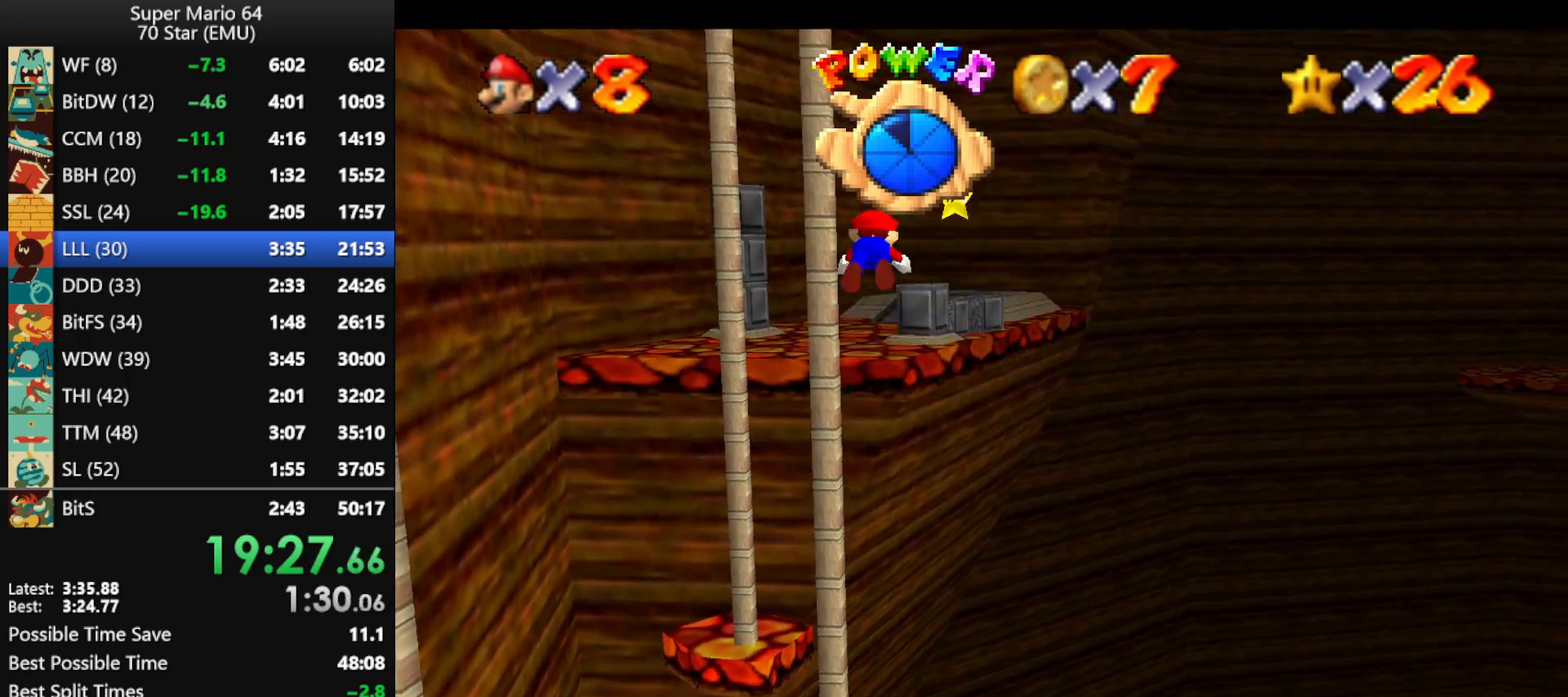
{"buttons": [], "left_stick": "up-left", "events": [[33, "left_stick", "up"], [267, "left_stick", "up-left"]]}
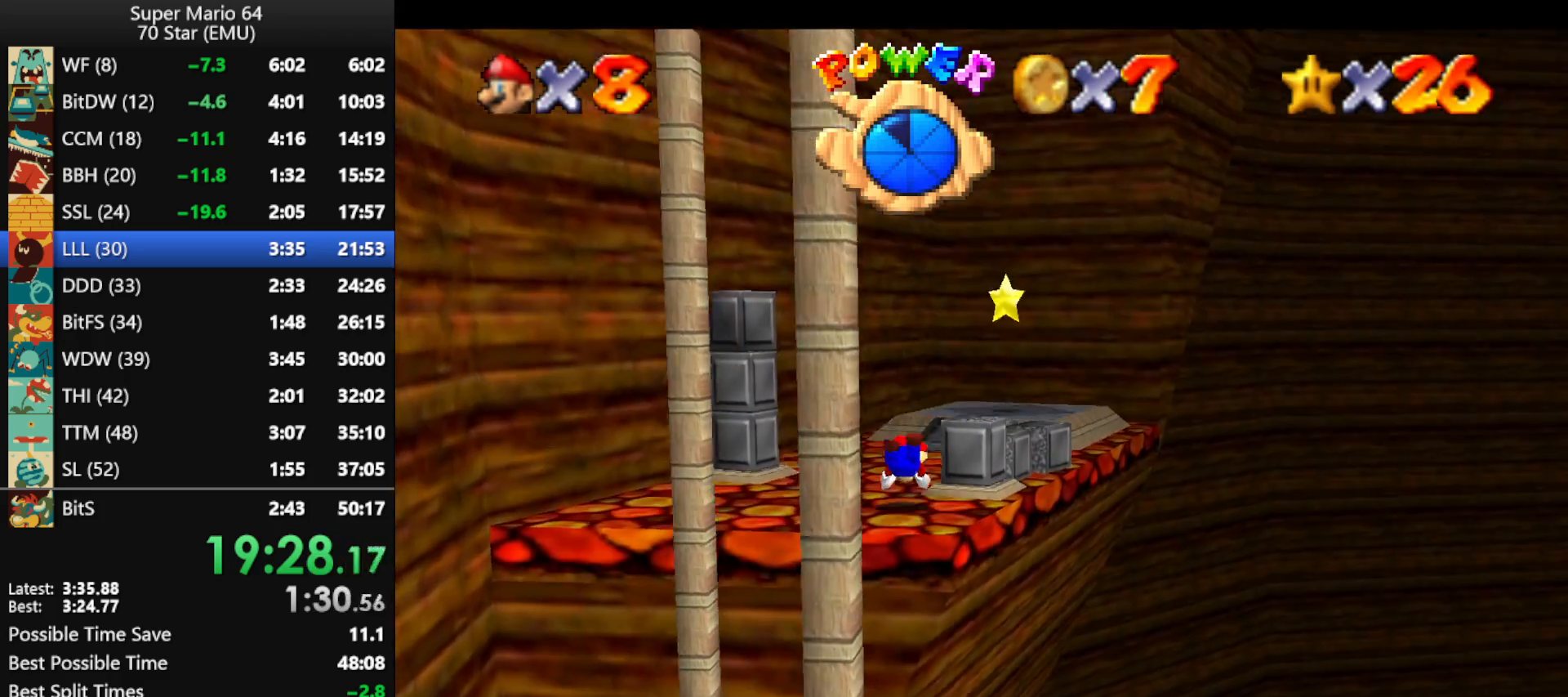
{"buttons": [], "left_stick": "up-right", "events": [[100, "A", "down"], [100, "B", "down"], [167, "B", "up"], [200, "A", "up"], [200, "left_stick", "up-right"], [267, "A", "down"], [267, "B", "down"], [433, "A", "up"], [467, "B", "up"]]}
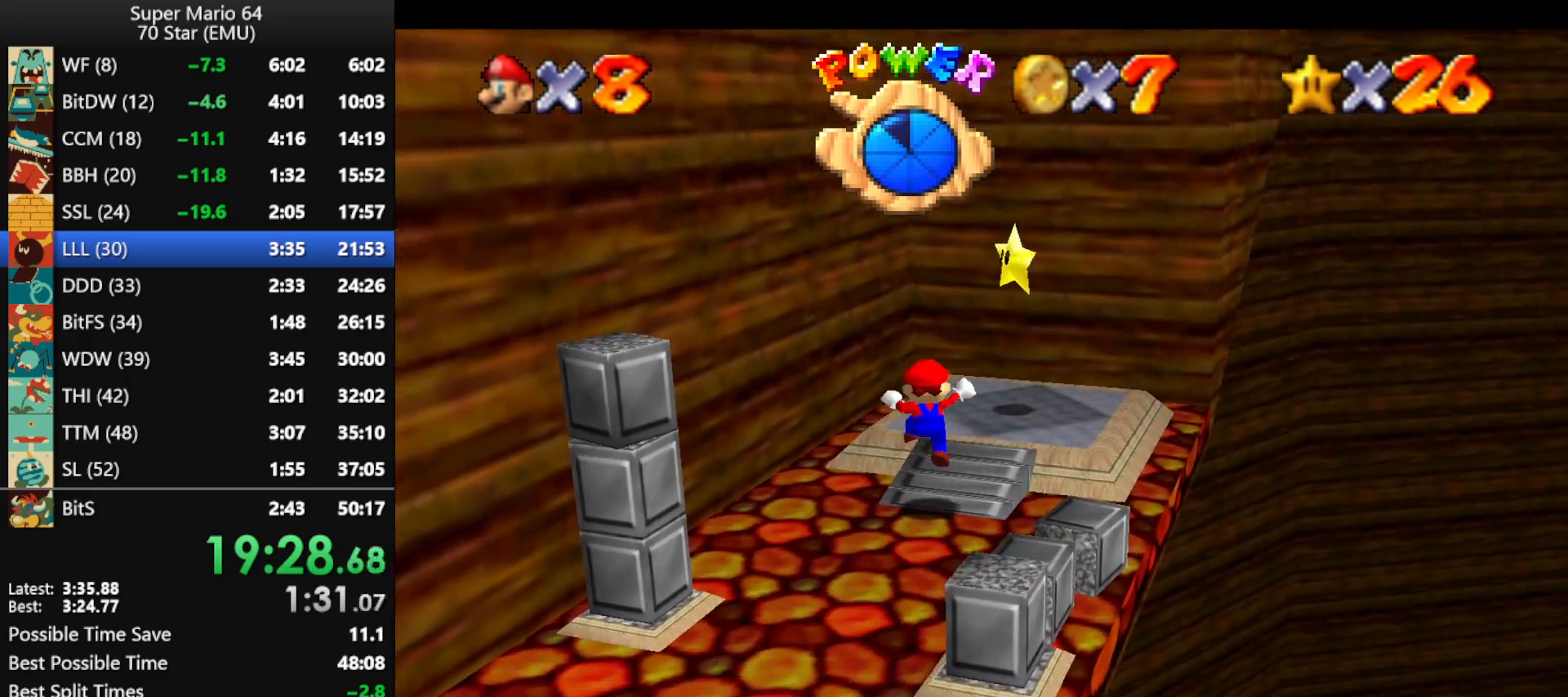
{"buttons": ["A", "Z"], "left_stick": "center", "events": [[267, "A", "down"], [267, "Z", "down"], [300, "Z", "up"], [300, "left_stick", "center"], [333, "A", "up"], [433, "A", "down"], [433, "Z", "down"]]}
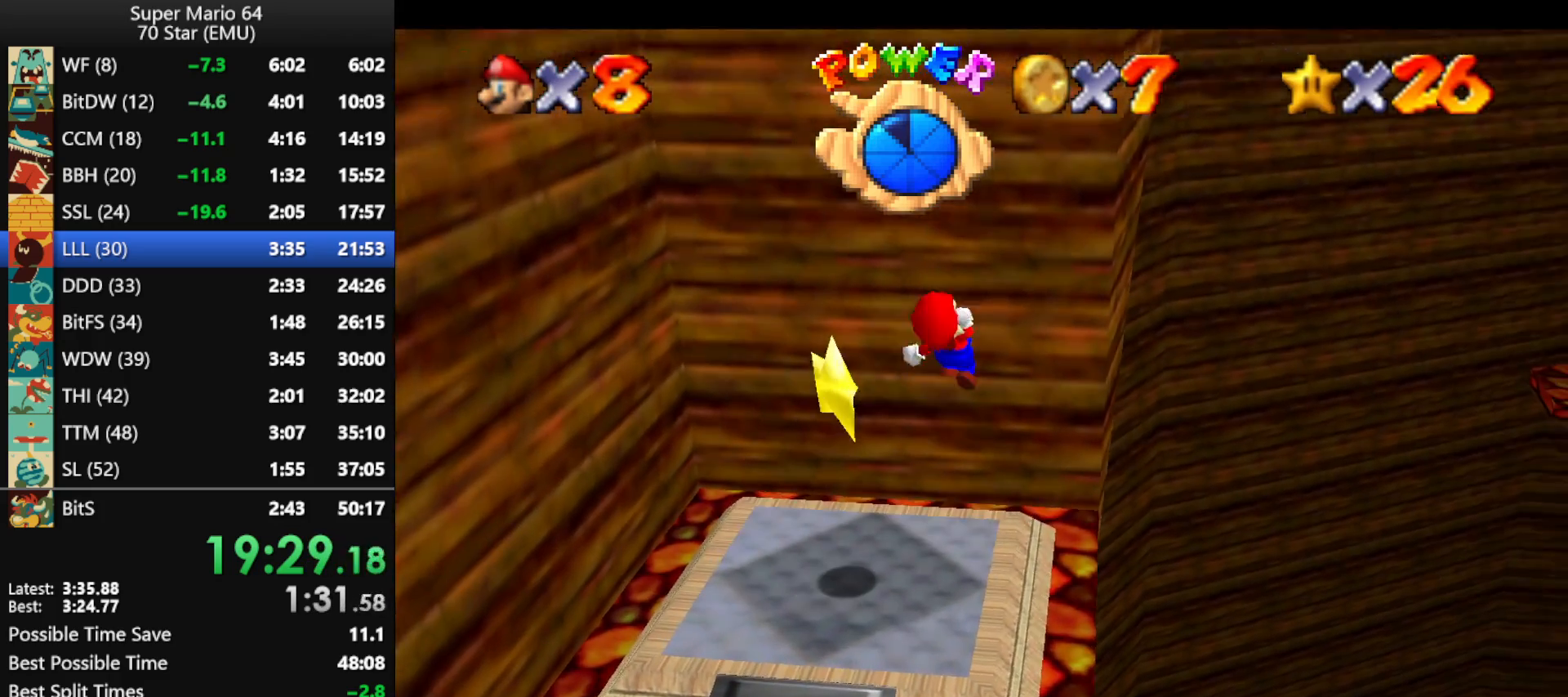
{"buttons": [], "left_stick": "left", "events": [[33, "A", "up"], [33, "Z", "up"], [333, "left_stick", "left"]]}
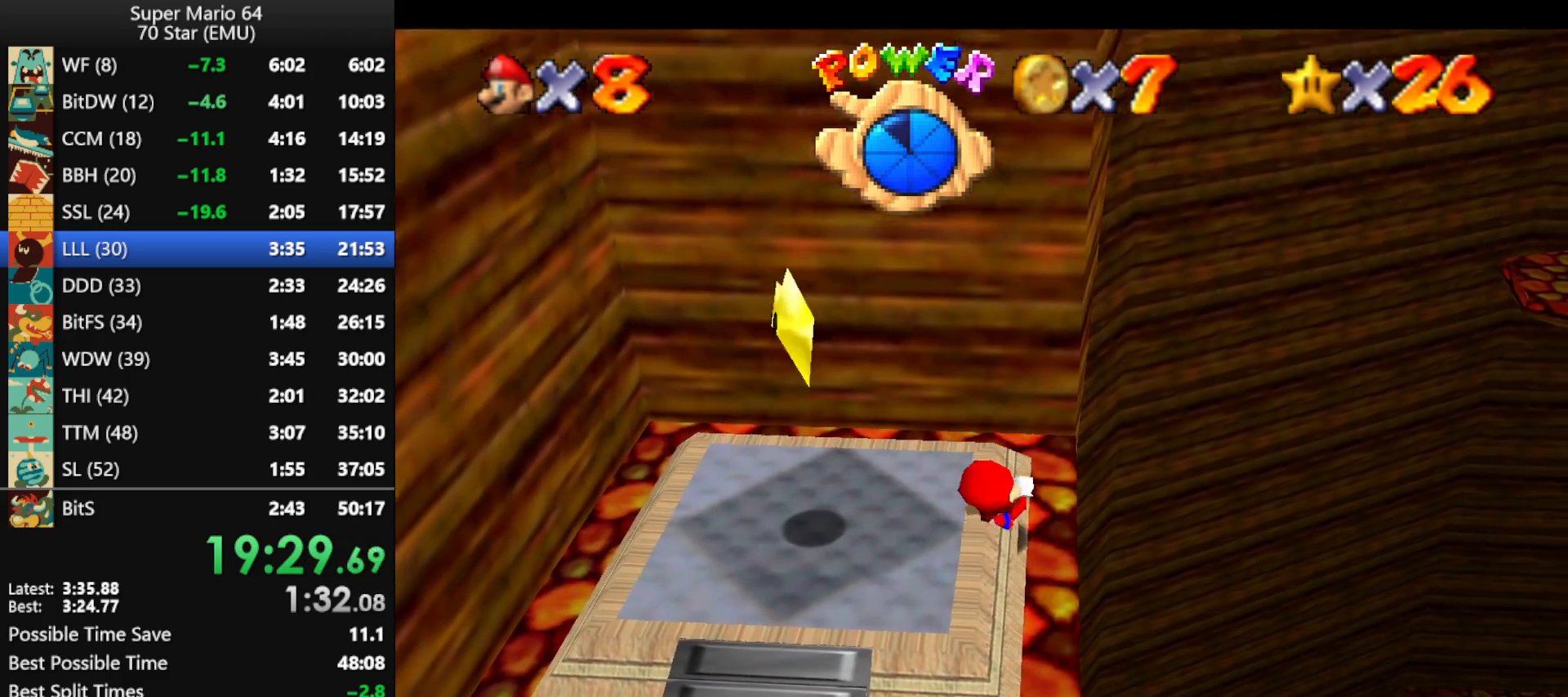
{"buttons": [], "left_stick": "left", "events": []}
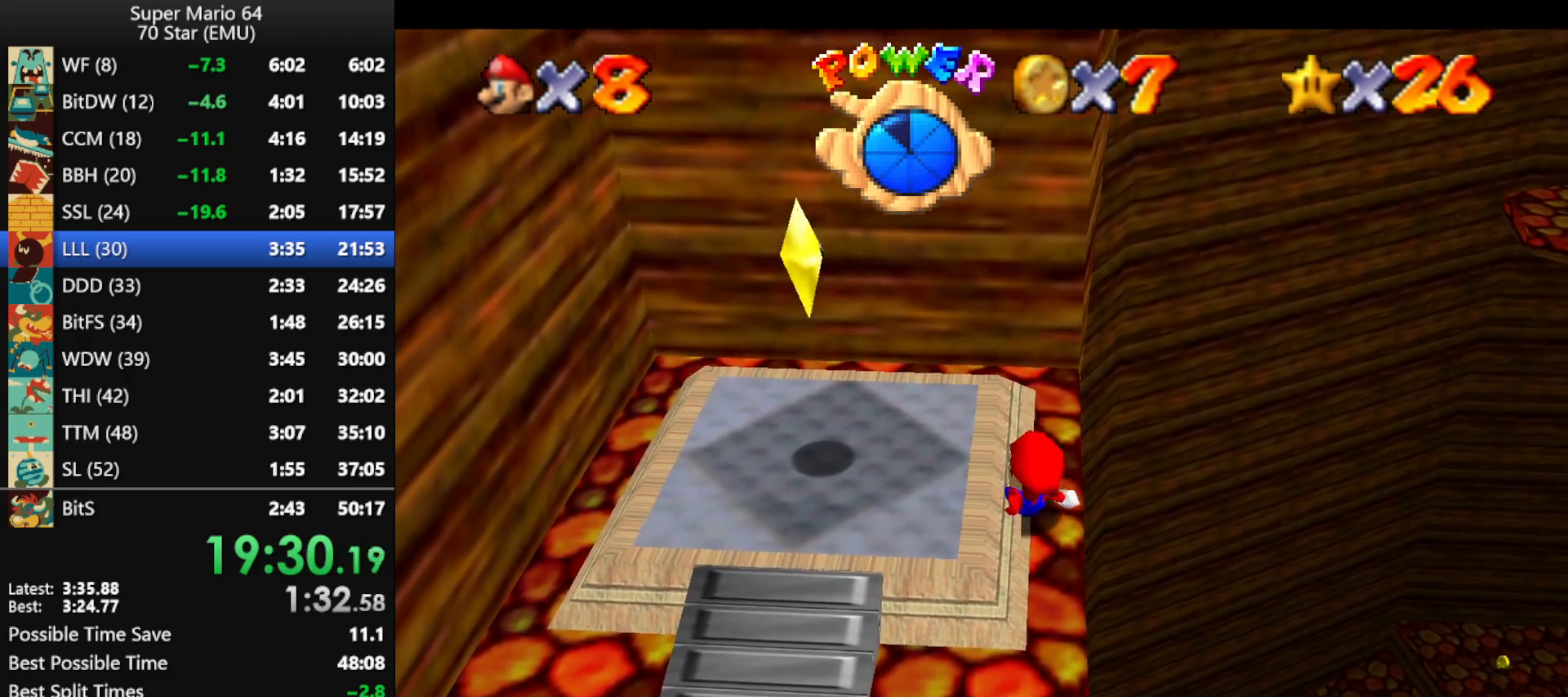
{"buttons": [], "left_stick": "left", "events": []}
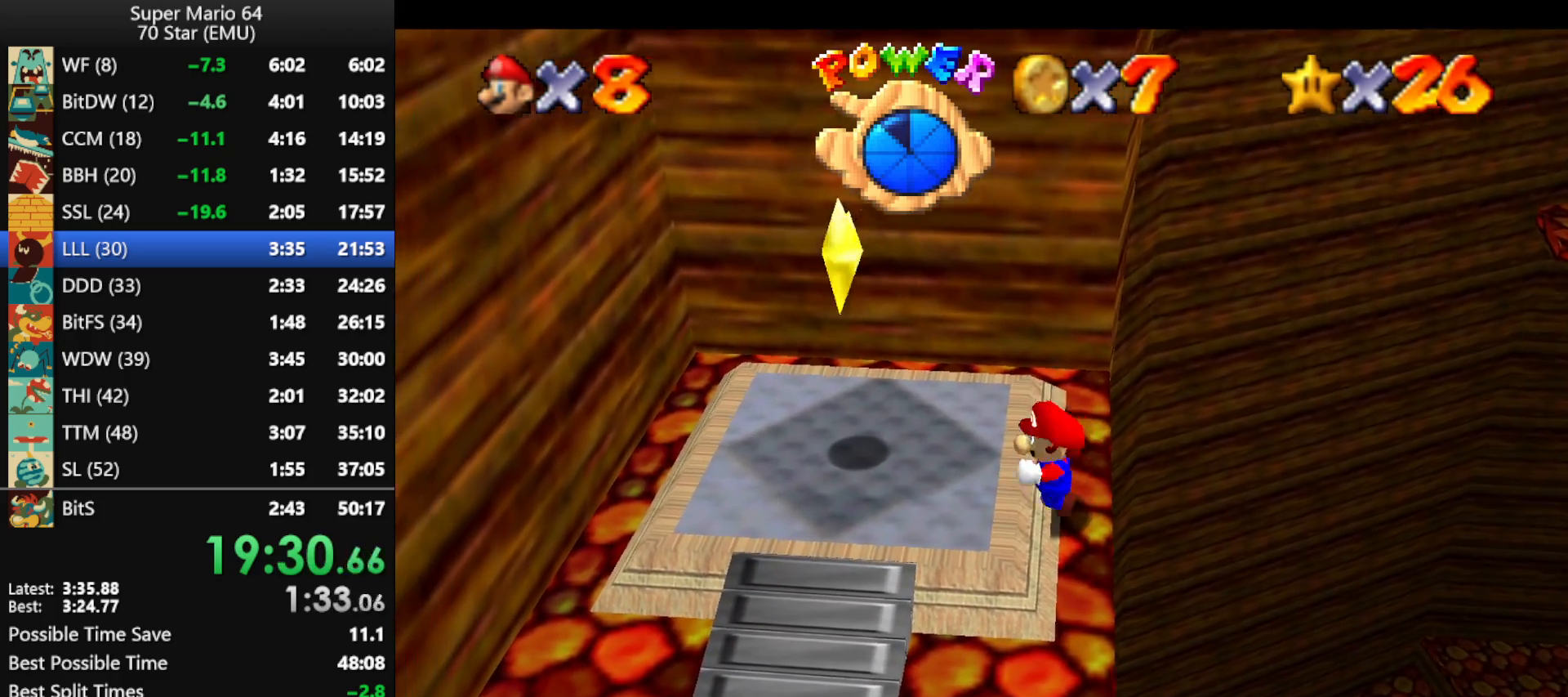
{"buttons": [], "left_stick": "left", "events": []}
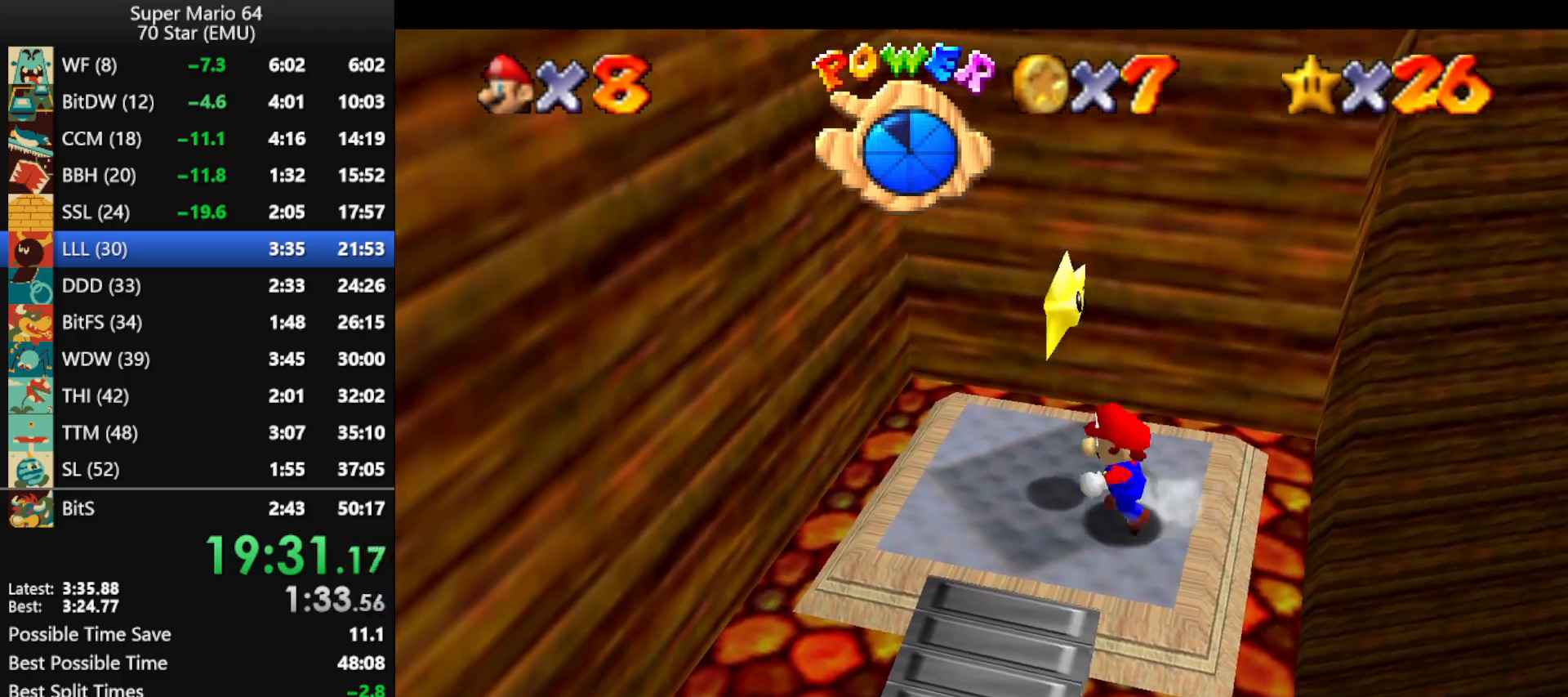
{"buttons": [], "left_stick": "center", "events": [[33, "A", "down"], [33, "Z", "down"], [33, "left_stick", "center"], [100, "A", "up"], [100, "Z", "up"], [133, "Z", "down"], [200, "A", "down"], [267, "Z", "up"], [367, "A", "up"]]}